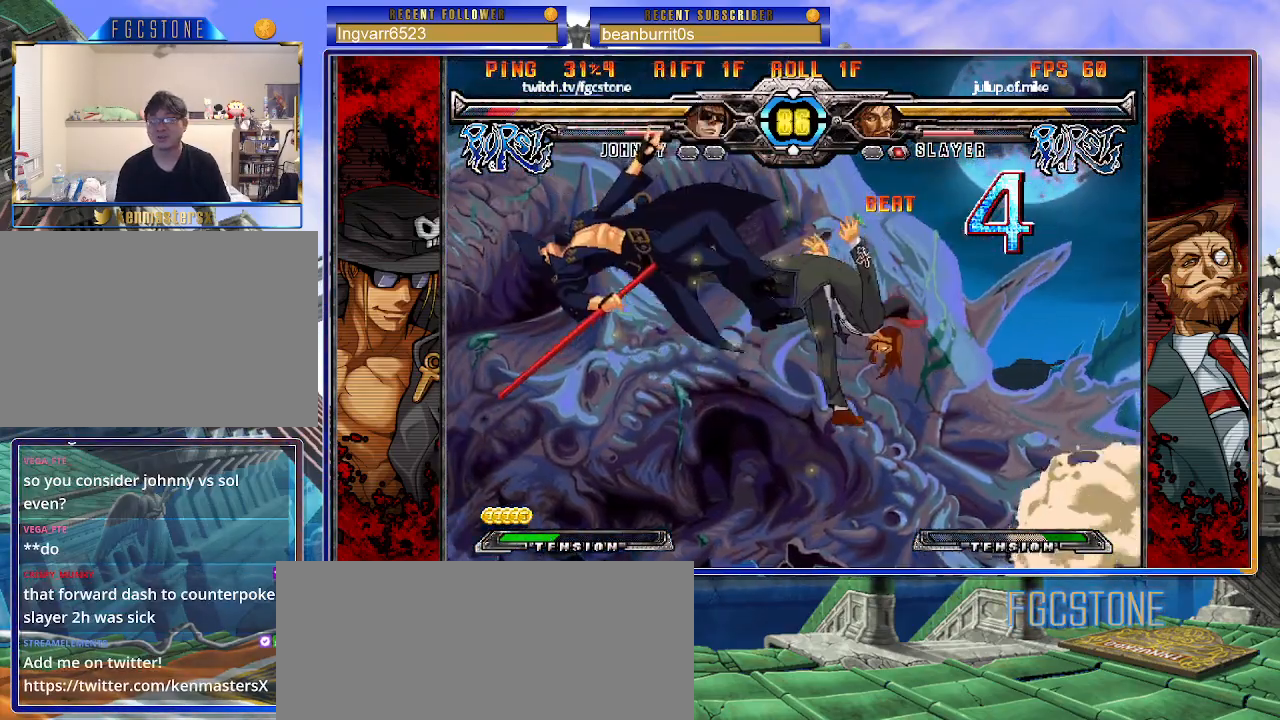
Gameplay with a controller (arcade stick); each line is a JSON object with the inputs held at the frame after it. "events" lists button and stick changes between this image and that frame as [ms after this image, input, new state], when the widget could be followed in between. Not read: L3 R3.
{"buttons": [], "left_stick": "center", "events": [[150, "HS", "up"], [283, "left_stick", "center"]]}
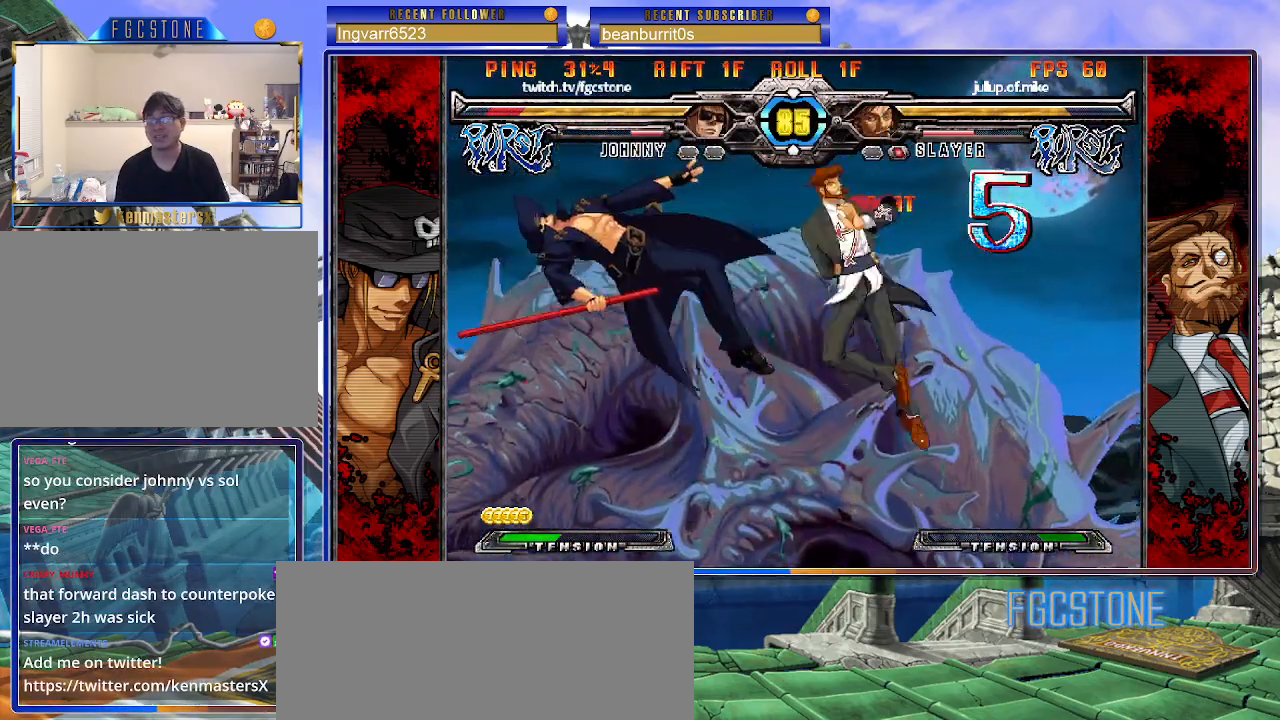
{"buttons": ["S"], "left_stick": "center", "events": [[100, "K", "down"], [150, "S", "down"], [183, "P", "down"], [267, "S", "up"], [333, "S", "down"], [350, "K", "up"], [417, "K", "down"], [450, "S", "up"], [500, "K", "up"], [500, "P", "up"], [500, "S", "down"]]}
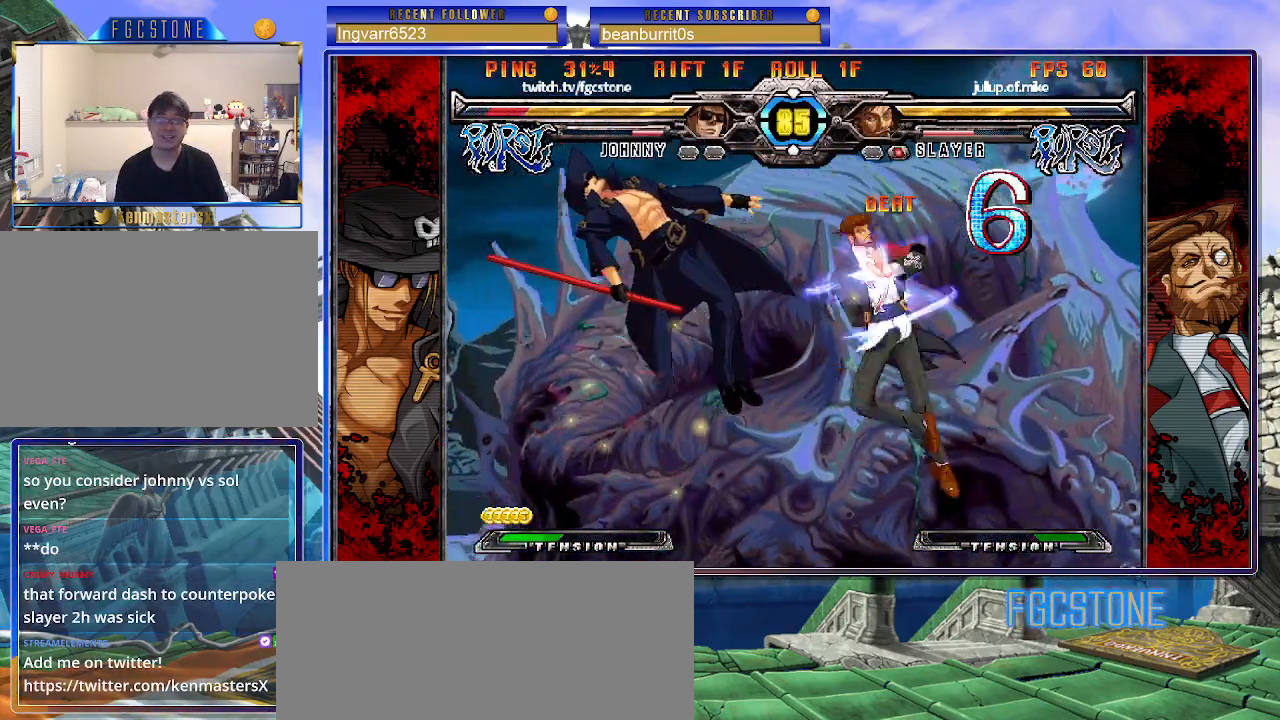
{"buttons": ["K", "S"], "left_stick": "right", "events": [[33, "K", "down"], [50, "P", "down"], [83, "S", "up"], [150, "K", "up"], [150, "S", "down"], [183, "K", "down"], [183, "P", "up"], [217, "P", "down"], [233, "S", "up"], [283, "S", "down"], [300, "K", "up"], [333, "P", "up"], [350, "K", "down"], [367, "P", "down"], [383, "S", "up"], [383, "left_stick", "right"], [450, "K", "up"], [450, "S", "down"], [483, "P", "up"], [500, "K", "down"]]}
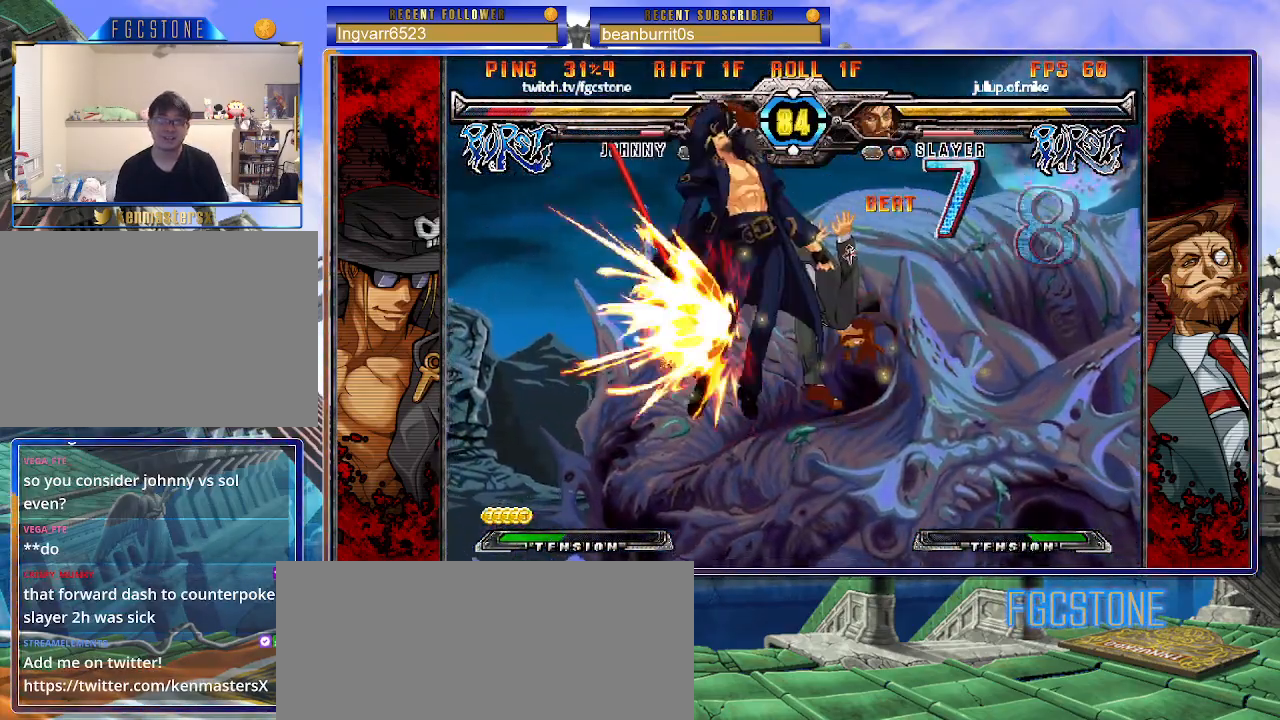
{"buttons": ["K", "P"], "left_stick": "right", "events": [[33, "P", "down"], [33, "S", "up"], [100, "K", "up"], [100, "S", "down"], [133, "P", "up"], [150, "K", "down"], [183, "P", "down"], [183, "S", "up"], [250, "K", "up"], [250, "S", "down"], [300, "K", "down"], [300, "P", "up"], [333, "P", "down"], [350, "S", "up"], [383, "K", "up"], [400, "S", "down"], [467, "K", "down"], [483, "S", "up"]]}
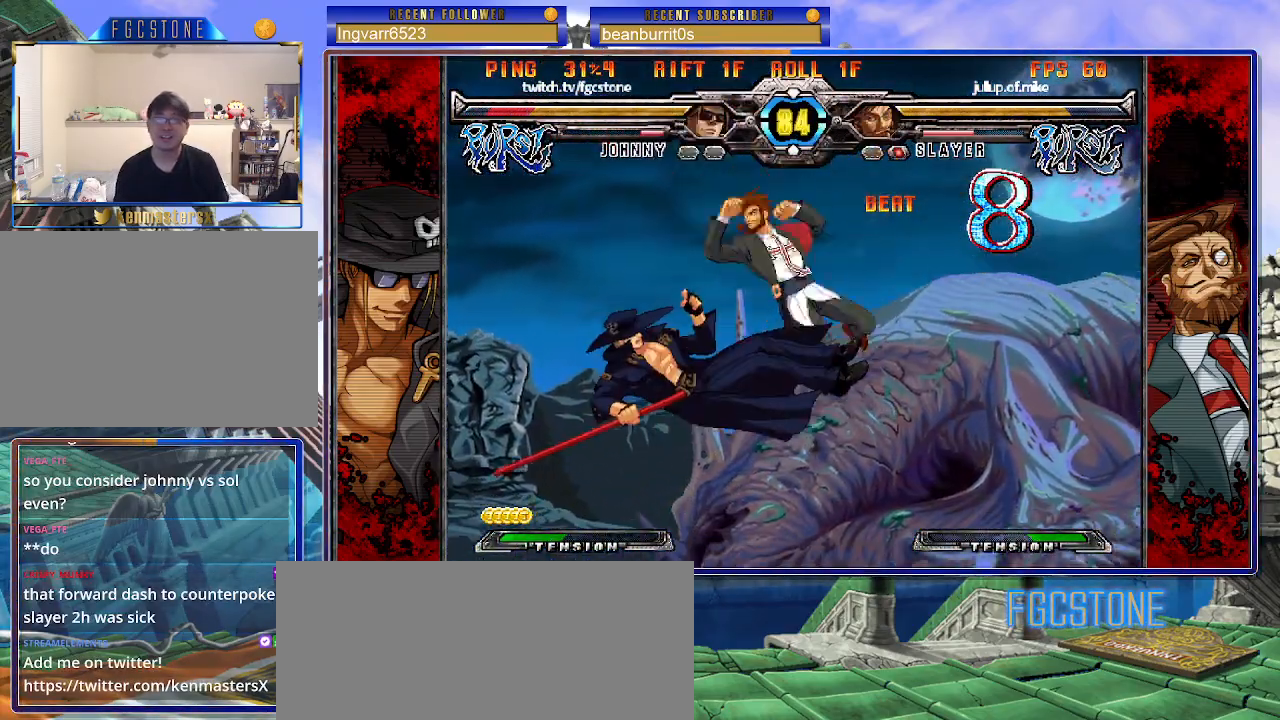
{"buttons": ["P", "S"], "left_stick": "right", "events": [[50, "K", "up"], [50, "S", "down"], [83, "P", "up"], [117, "K", "down"], [117, "P", "down"], [133, "S", "up"], [200, "K", "up"], [200, "S", "down"], [233, "P", "up"], [267, "K", "down"], [267, "P", "down"], [300, "S", "up"], [333, "S", "down"], [350, "K", "up"], [383, "P", "up"], [400, "K", "down"], [433, "P", "down"], [433, "S", "up"], [500, "K", "up"], [500, "S", "down"]]}
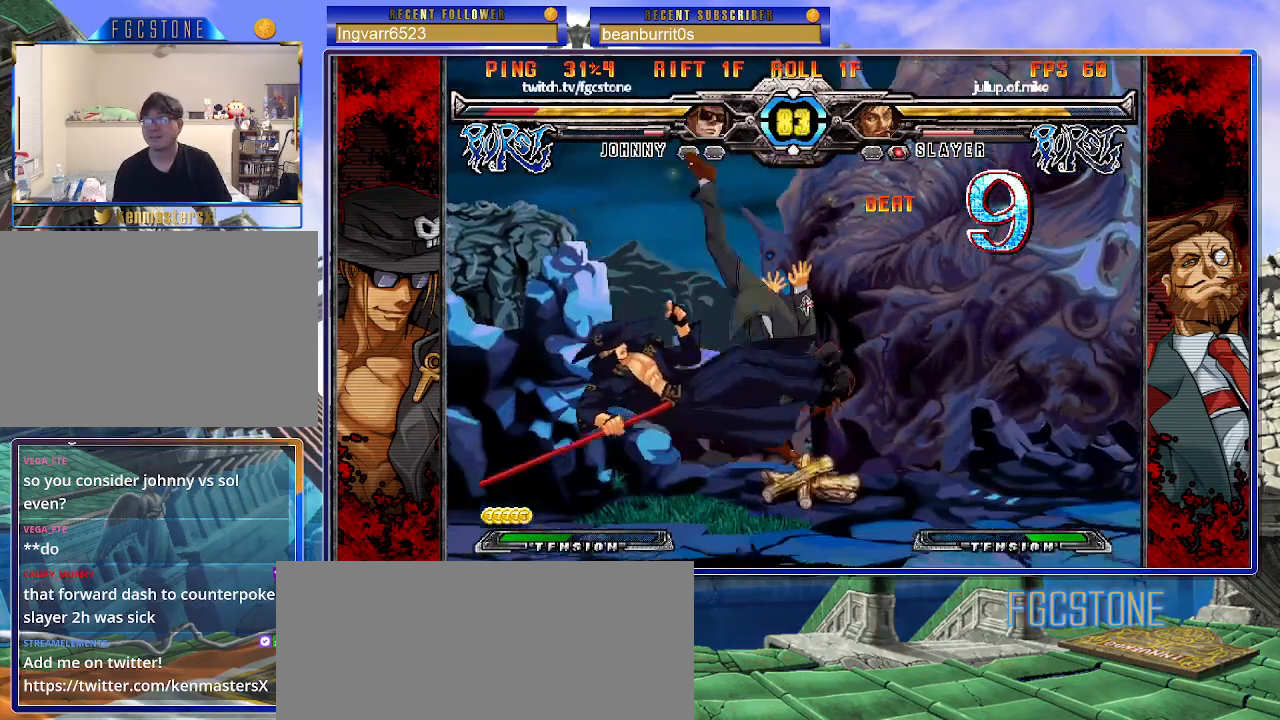
{"buttons": ["S"], "left_stick": "right", "events": [[33, "P", "up"], [50, "K", "down"], [83, "P", "down"], [83, "S", "up"], [133, "S", "down"], [167, "K", "up"], [183, "P", "up"], [200, "K", "down"], [233, "P", "down"], [233, "S", "up"], [300, "S", "down"], [317, "K", "up"], [333, "P", "up"], [350, "K", "down"], [400, "P", "down"], [400, "S", "up"], [450, "S", "down"], [483, "K", "up"], [500, "P", "up"]]}
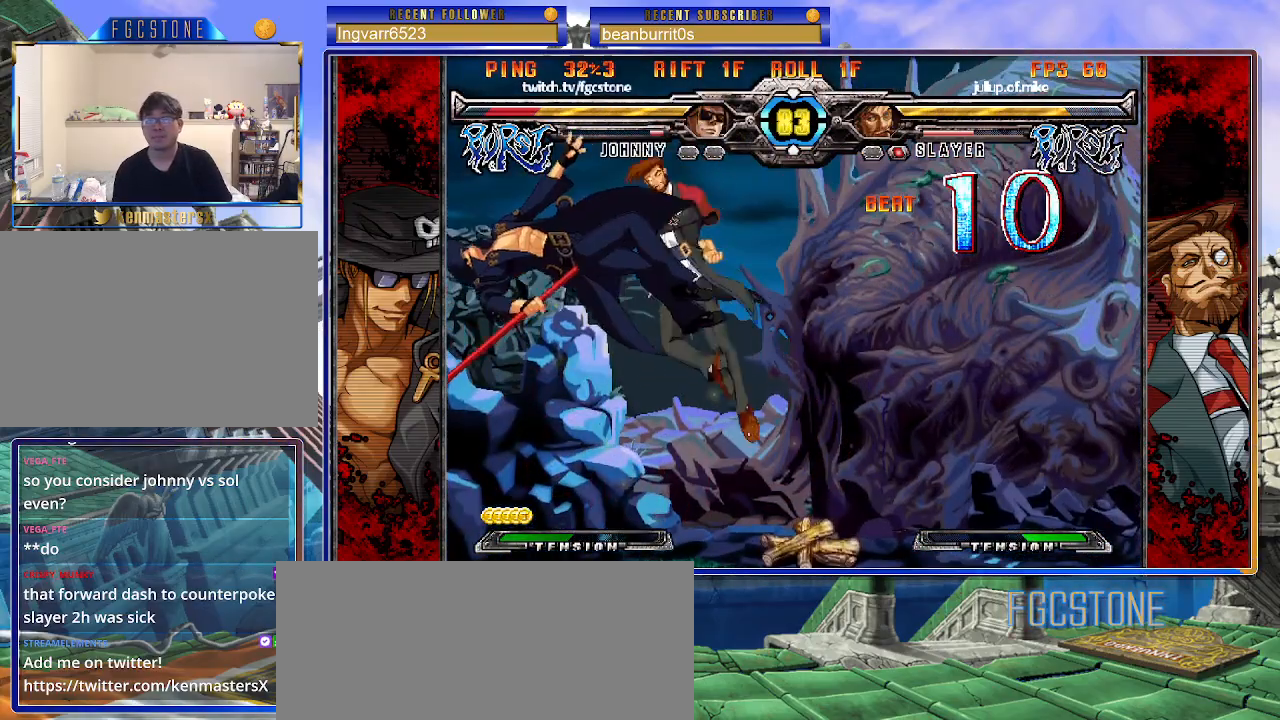
{"buttons": ["K", "S"], "left_stick": "right", "events": [[17, "K", "down"], [50, "P", "down"], [67, "S", "up"], [117, "S", "down"], [133, "K", "up"], [167, "P", "up"], [183, "K", "down"], [200, "P", "down"], [200, "S", "up"], [267, "S", "down"], [300, "K", "up"], [317, "P", "up"], [350, "K", "down"], [367, "P", "down"], [367, "S", "up"], [417, "S", "down"], [450, "K", "up"], [483, "P", "up"], [500, "K", "down"]]}
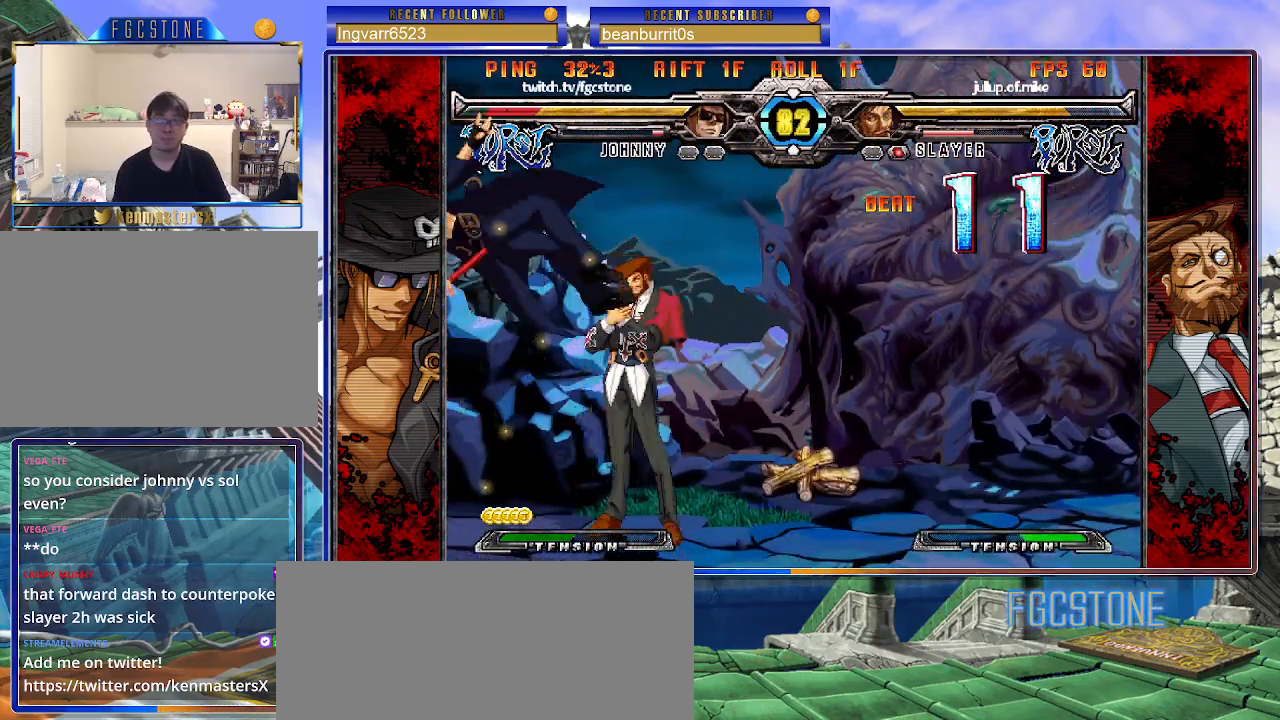
{"buttons": ["K", "P"], "left_stick": "right", "events": [[17, "P", "down"], [17, "S", "up"], [83, "S", "down"], [100, "K", "up"], [133, "P", "up"], [150, "K", "down"], [183, "P", "down"], [183, "S", "up"], [217, "S", "down"], [250, "K", "up"], [283, "P", "up"], [300, "K", "down"], [333, "P", "down"], [333, "S", "up"], [383, "S", "down"], [417, "K", "up"], [433, "P", "up"], [467, "K", "down"], [483, "S", "up"], [500, "P", "down"]]}
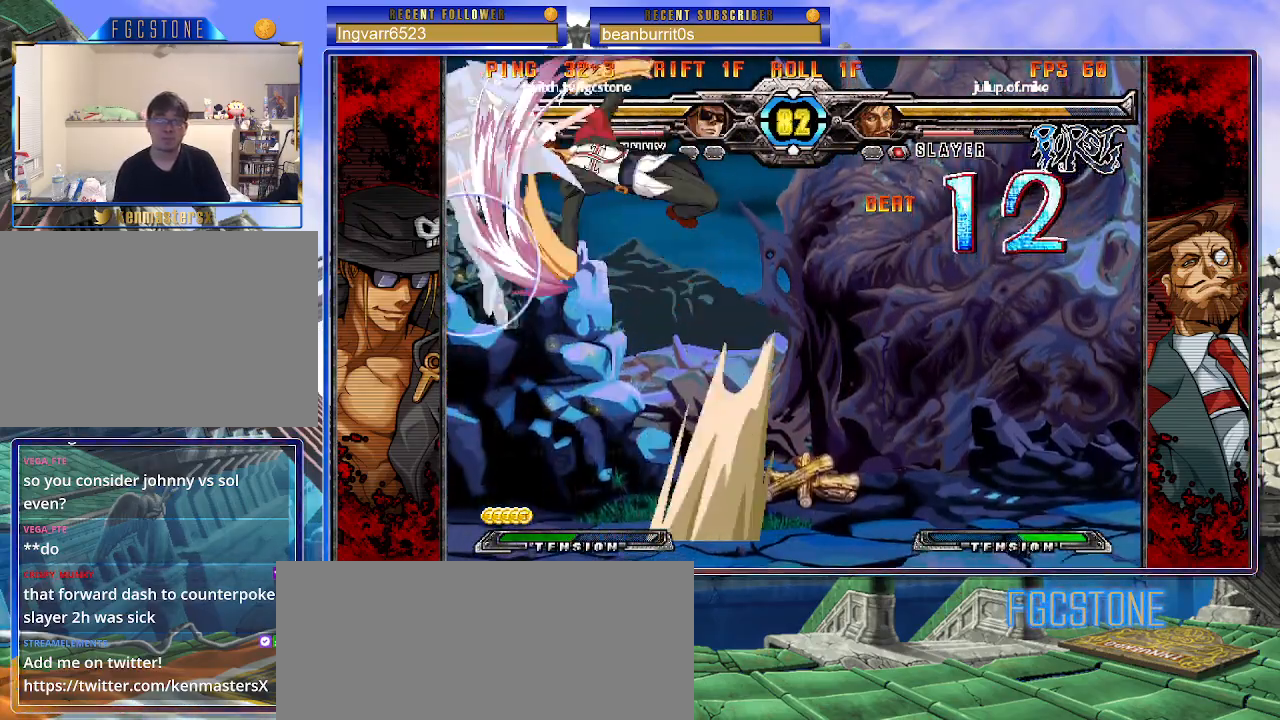
{"buttons": [], "left_stick": "right", "events": [[50, "S", "down"], [67, "K", "up"], [100, "P", "up"], [117, "K", "down"], [150, "P", "down"], [150, "S", "up"], [200, "S", "down"], [217, "K", "up"], [250, "P", "up"], [283, "K", "down"], [317, "S", "up"], [350, "K", "up"]]}
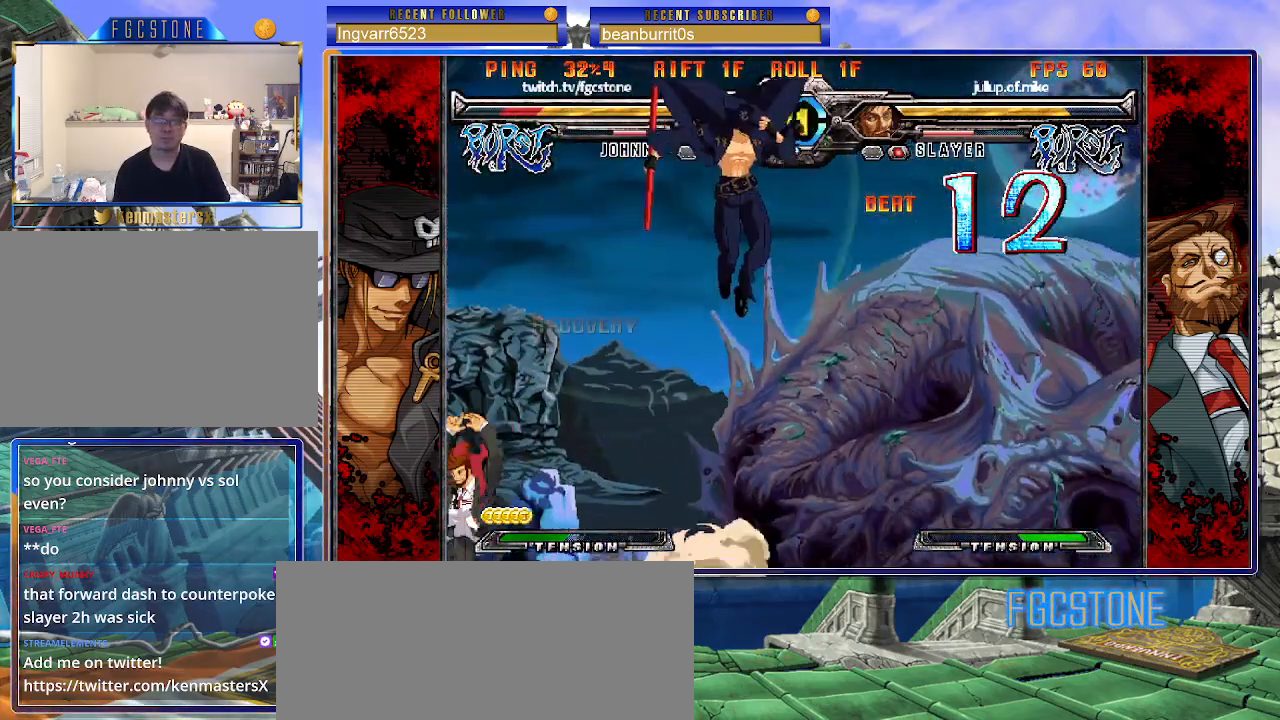
{"buttons": [], "left_stick": "up-right", "events": [[283, "left_stick", "up-right"]]}
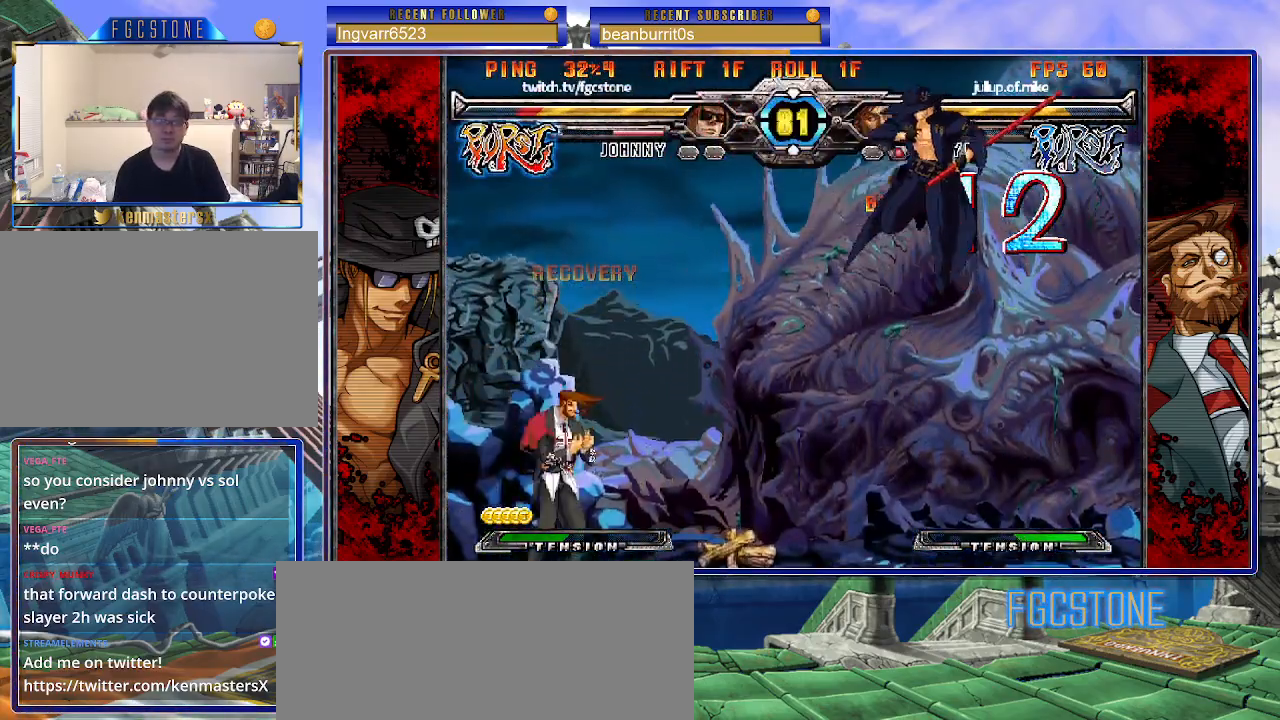
{"buttons": [], "left_stick": "down-left", "events": [[350, "left_stick", "down-right"], [417, "left_stick", "down-left"]]}
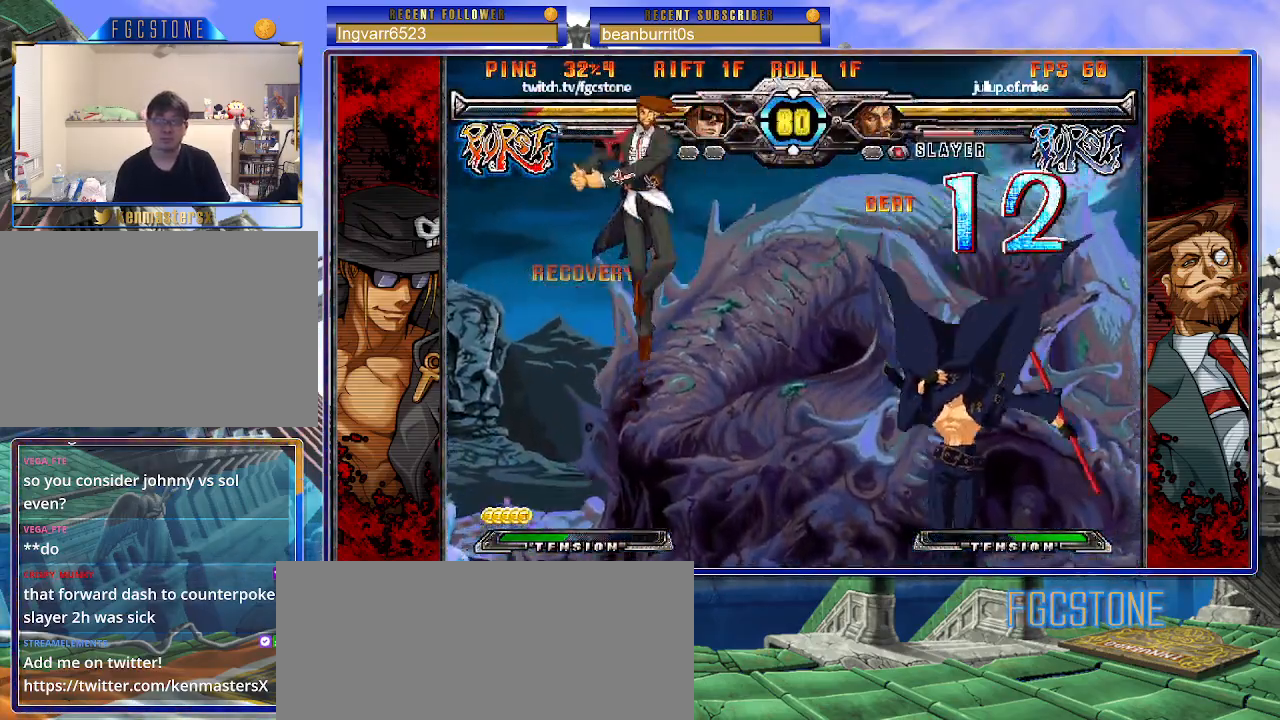
{"buttons": [], "left_stick": "right", "events": [[17, "HS", "down"], [17, "left_stick", "center"], [100, "HS", "up"], [500, "left_stick", "right"]]}
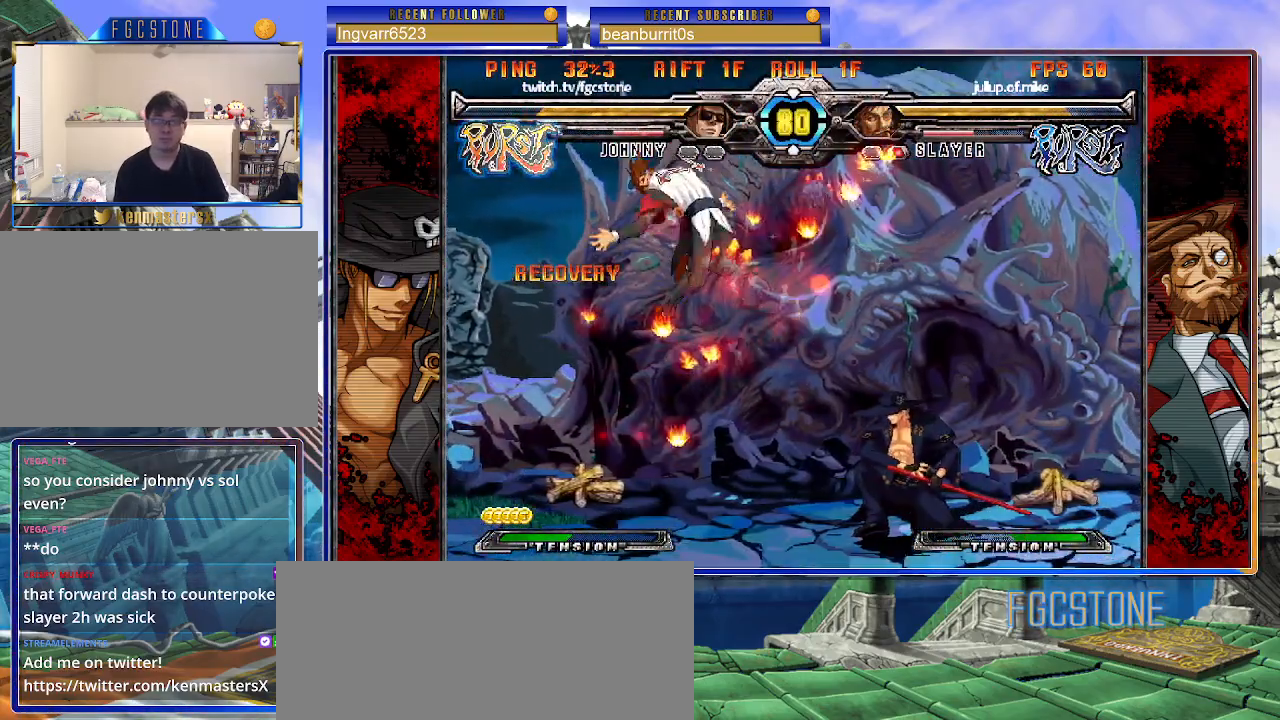
{"buttons": [], "left_stick": "right", "events": [[217, "K", "down"], [300, "K", "up"], [367, "HS", "down"], [450, "HS", "up"]]}
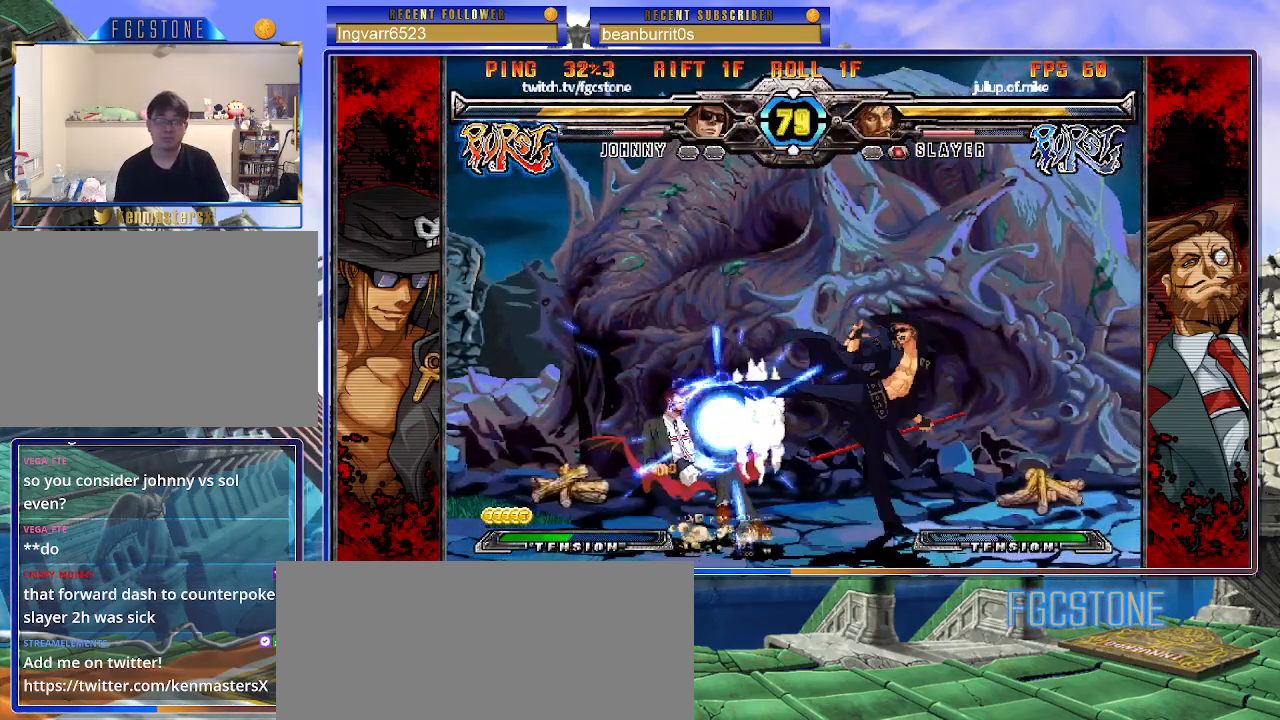
{"buttons": ["HS", "K"], "left_stick": "right", "events": [[17, "HS", "down"], [117, "HS", "up"], [200, "left_stick", "down"], [283, "left_stick", "left"], [350, "K", "down"], [350, "left_stick", "center"], [467, "left_stick", "right"], [483, "HS", "down"]]}
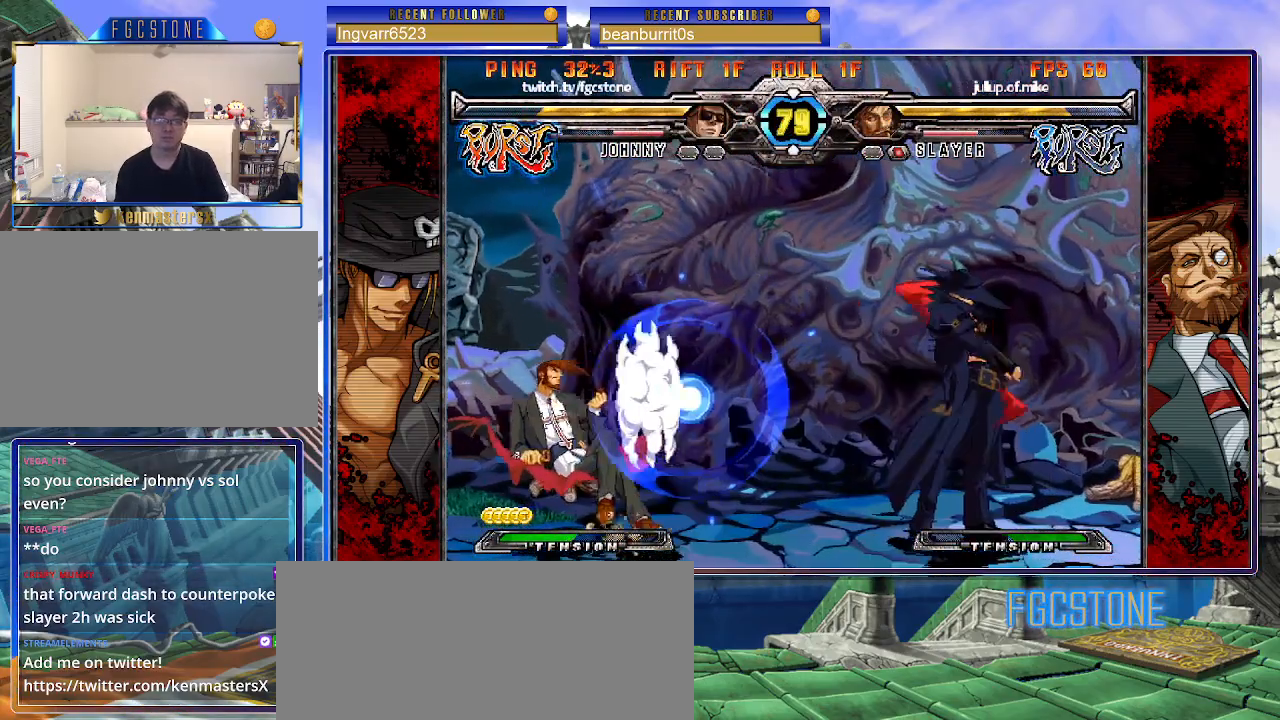
{"buttons": ["HS"], "left_stick": "down-left", "events": [[33, "HS", "up"], [50, "left_stick", "down-right"], [350, "K", "up"], [383, "left_stick", "down-left"], [467, "HS", "down"]]}
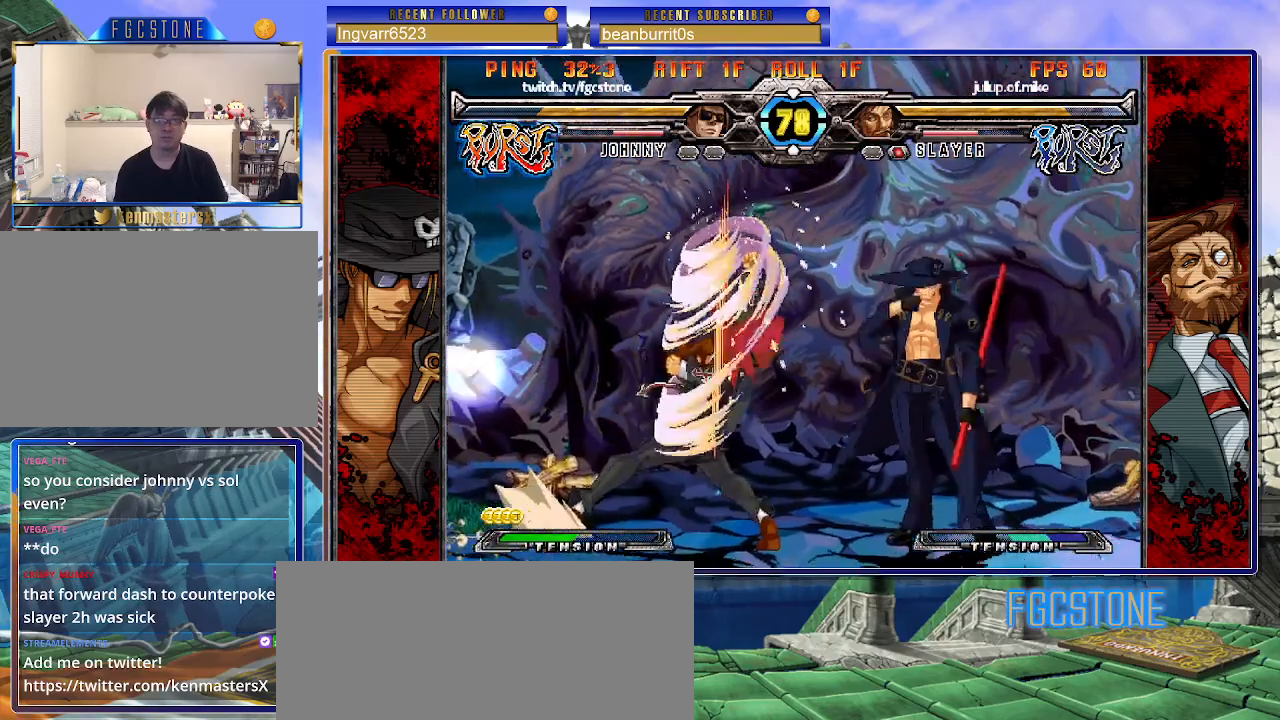
{"buttons": [], "left_stick": "left", "events": [[17, "left_stick", "center"], [67, "HS", "up"], [200, "left_stick", "left"], [267, "left_stick", "center"], [333, "left_stick", "left"]]}
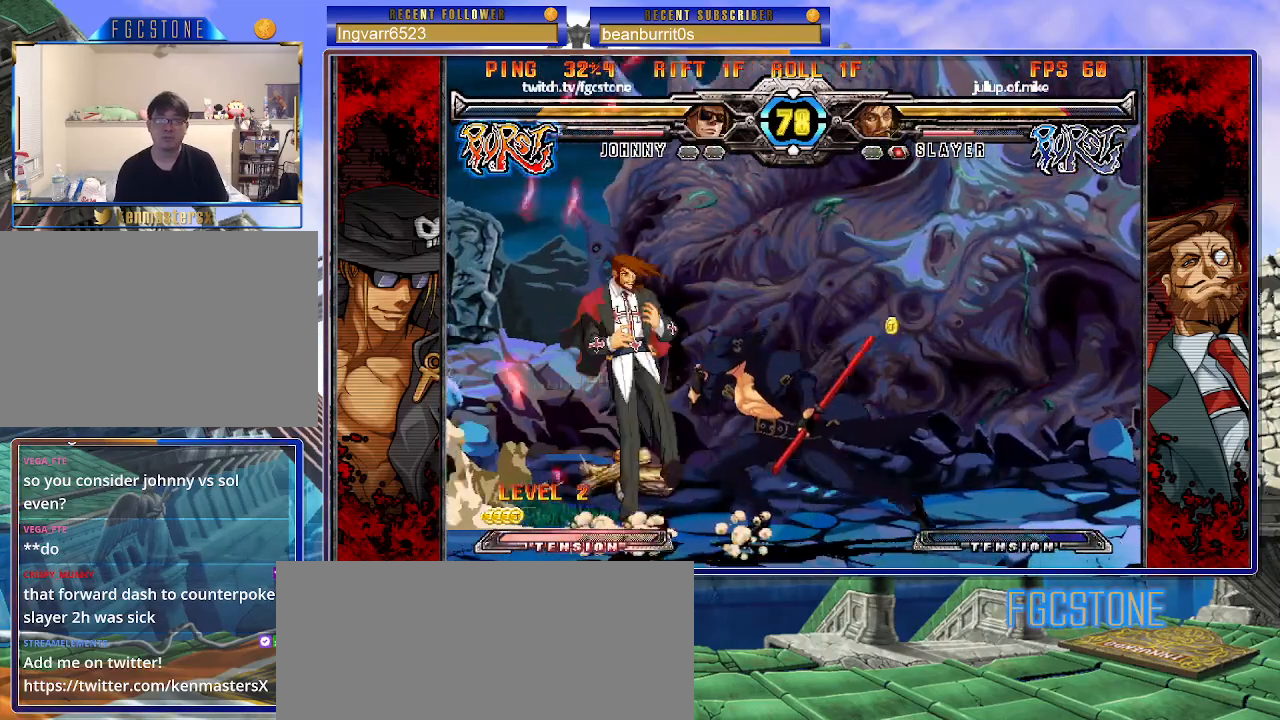
{"buttons": [], "left_stick": "left", "events": [[67, "S", "down"], [183, "S", "up"], [300, "HS", "down"], [433, "HS", "up"]]}
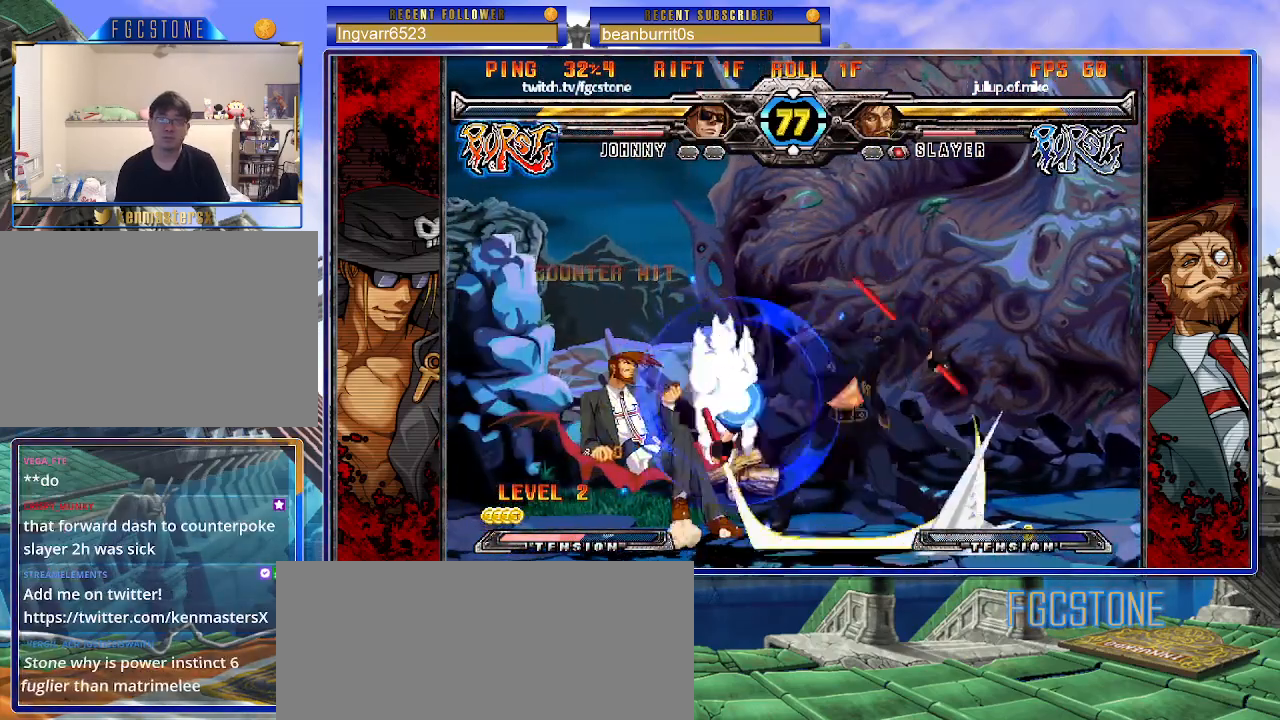
{"buttons": ["K"], "left_stick": "left", "events": [[17, "left_stick", "center"], [67, "left_stick", "down-right"], [150, "left_stick", "down-left"], [250, "K", "down"], [250, "left_stick", "center"], [350, "left_stick", "left"], [367, "HS", "down"], [400, "HS", "up"], [433, "left_stick", "center"], [483, "left_stick", "left"]]}
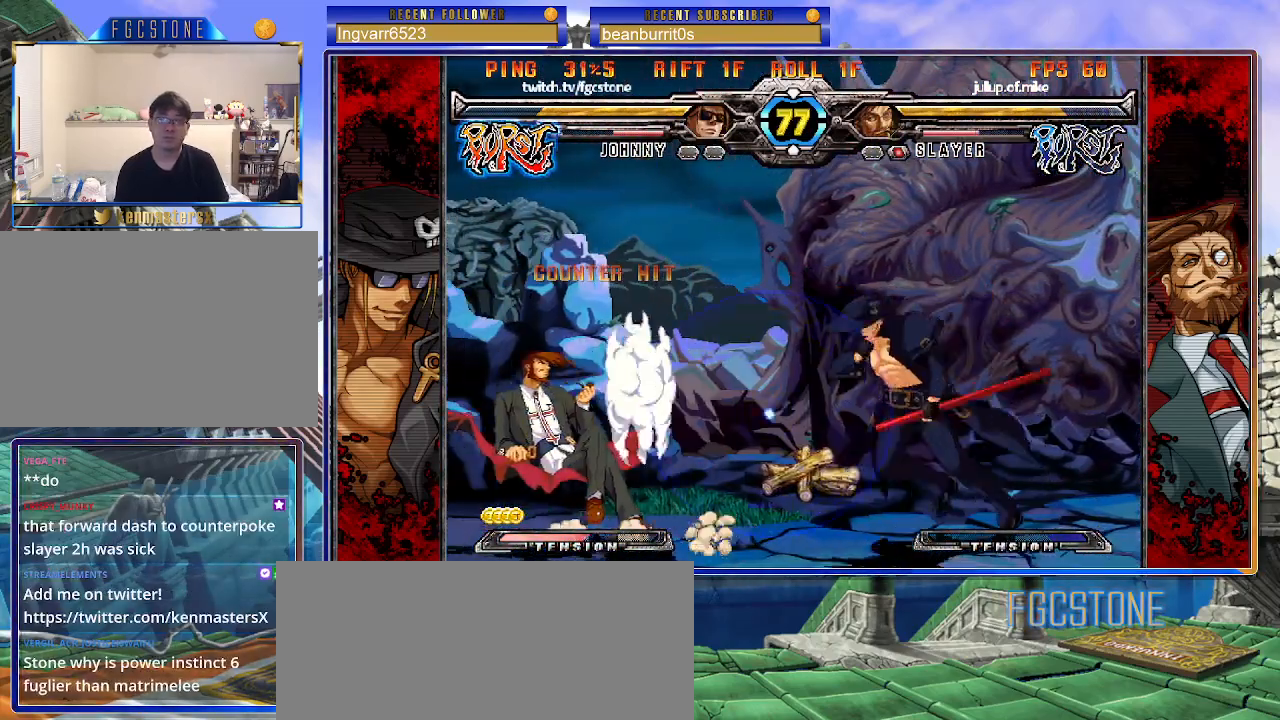
{"buttons": ["S"], "left_stick": "center", "events": [[133, "K", "up"], [133, "left_stick", "down"], [183, "left_stick", "down-right"], [217, "K", "down"], [317, "K", "up"], [367, "left_stick", "center"], [383, "S", "down"]]}
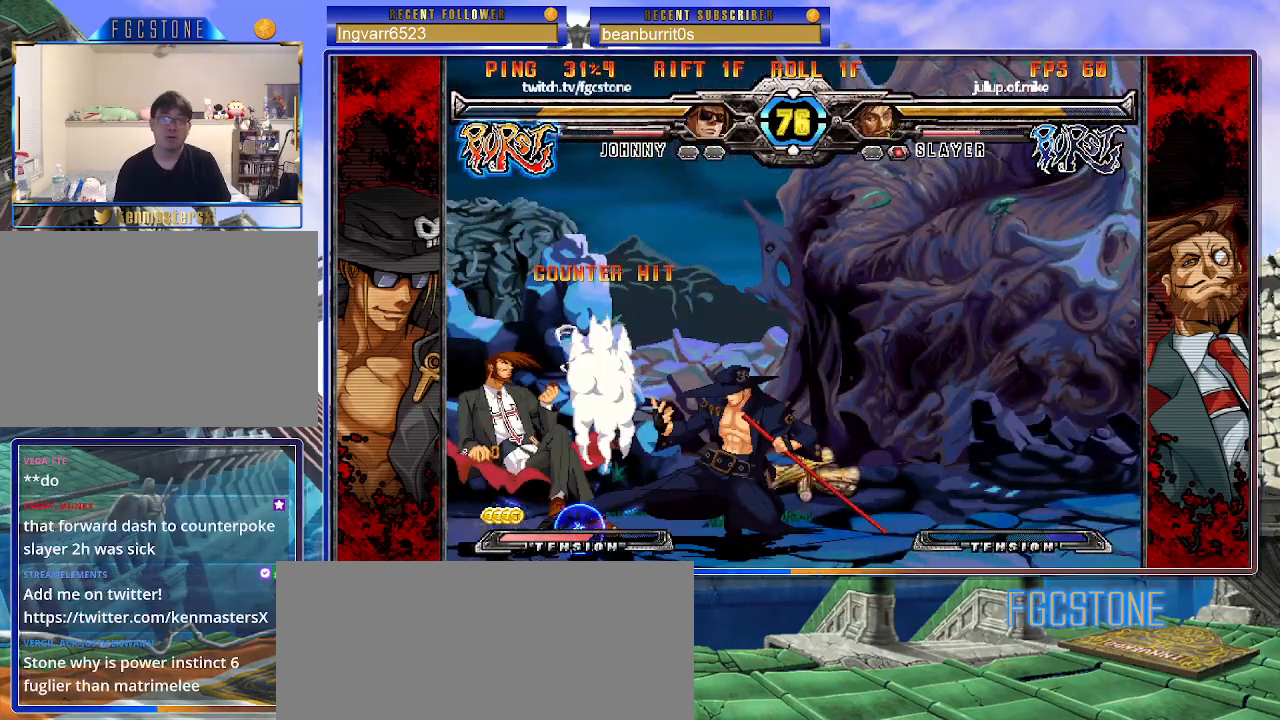
{"buttons": ["K"], "left_stick": "left", "events": [[17, "S", "up"], [117, "left_stick", "down"], [233, "left_stick", "left"], [300, "K", "down"], [300, "left_stick", "center"], [417, "left_stick", "left"], [433, "HS", "down"], [483, "HS", "up"]]}
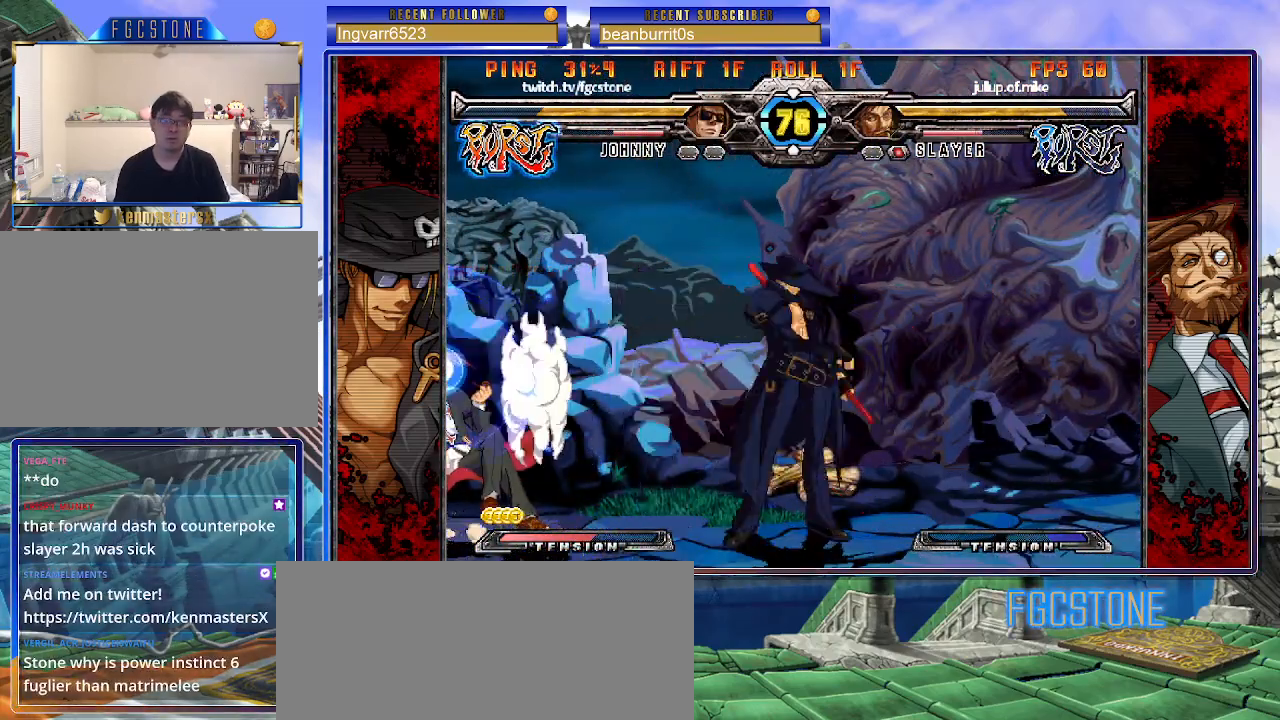
{"buttons": [], "left_stick": "center", "events": [[50, "K", "up"], [100, "HS", "down"], [233, "HS", "up"], [233, "left_stick", "center"], [283, "left_stick", "down"], [400, "left_stick", "left"], [467, "left_stick", "center"]]}
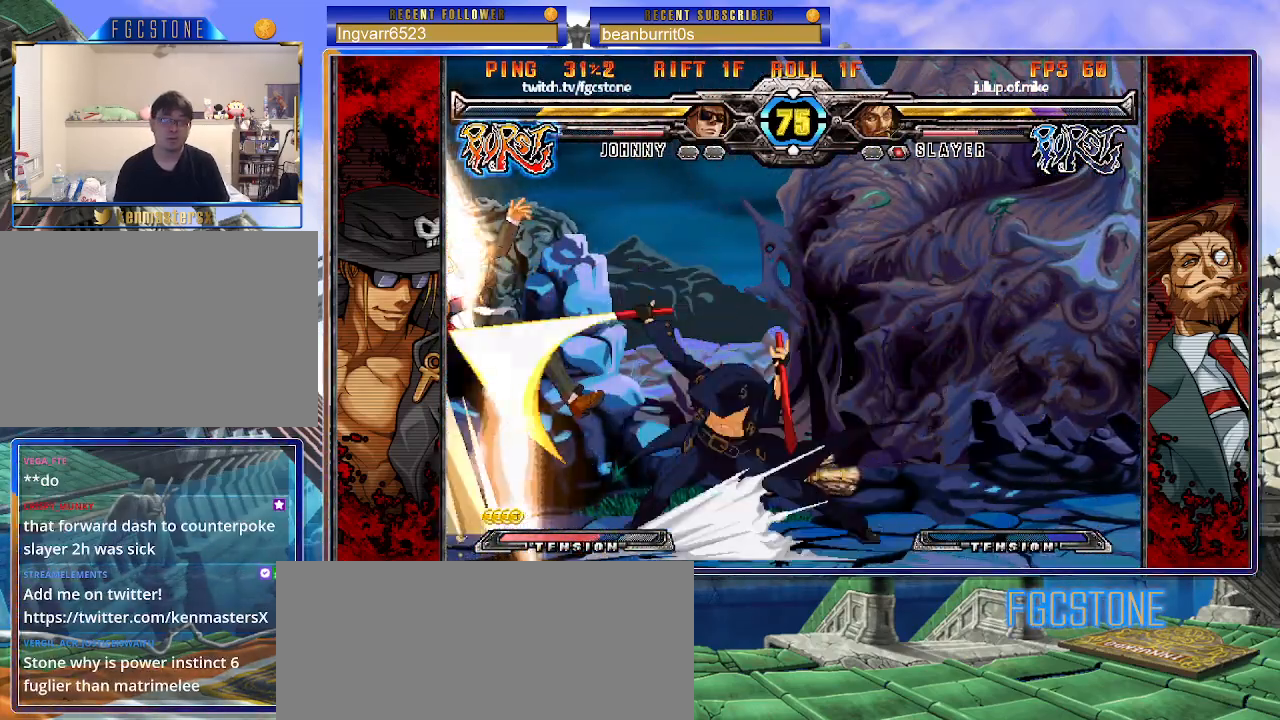
{"buttons": ["K"], "left_stick": "up-left", "events": [[33, "K", "down"], [200, "HS", "down"], [217, "left_stick", "left"], [233, "HS", "up"], [300, "left_stick", "center"], [367, "left_stick", "left"], [433, "left_stick", "up-left"]]}
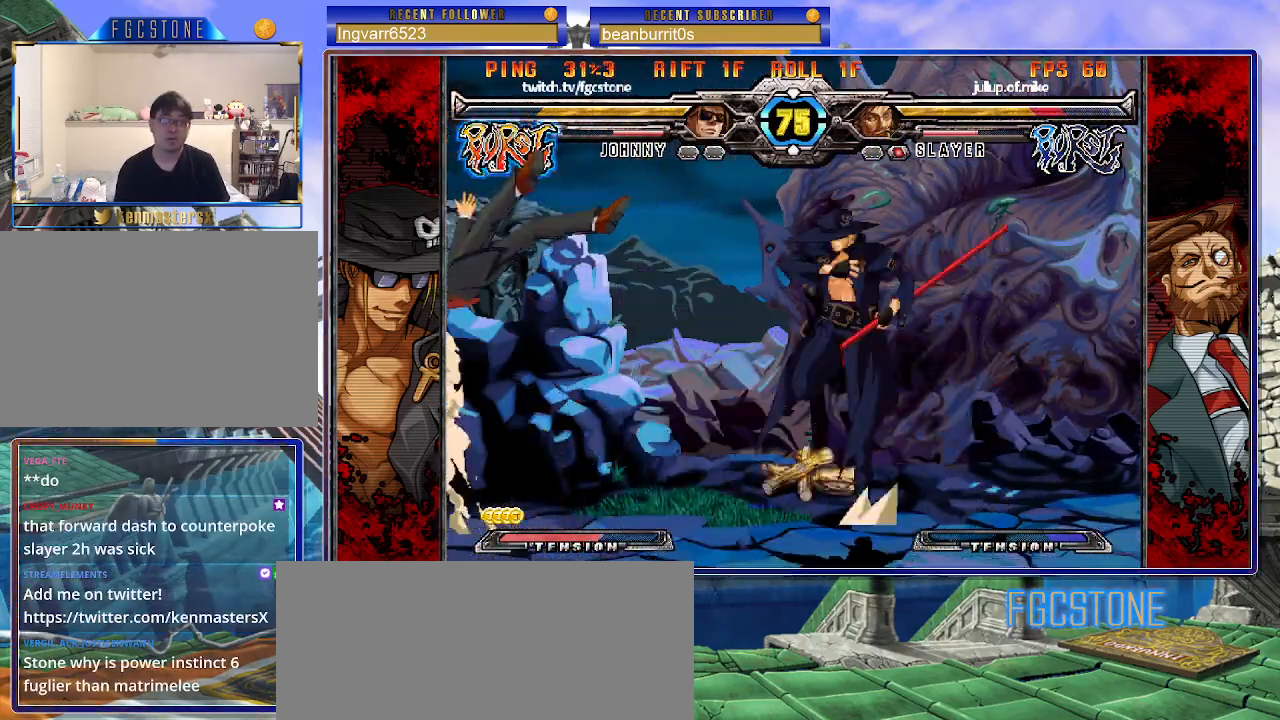
{"buttons": [], "left_stick": "right", "events": [[50, "K", "up"], [67, "left_stick", "right"], [333, "HS", "down"], [467, "HS", "up"]]}
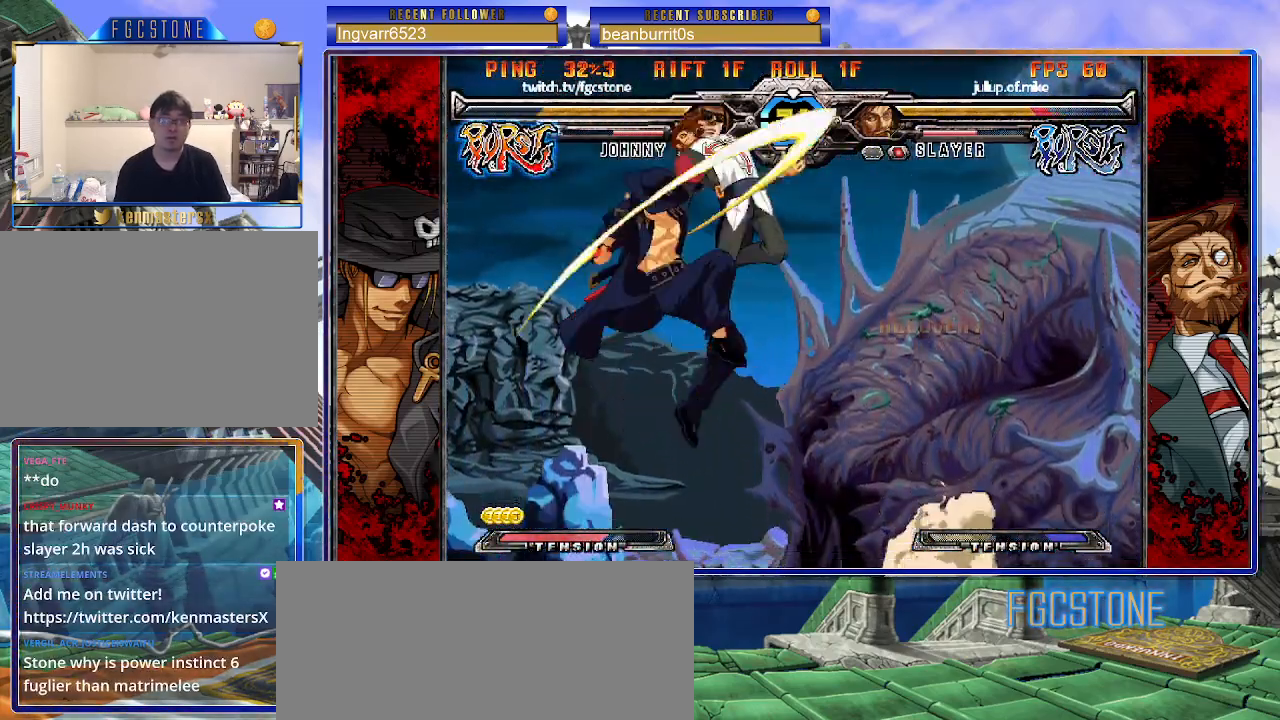
{"buttons": [], "left_stick": "left", "events": [[133, "left_stick", "center"], [250, "left_stick", "left"], [317, "left_stick", "center"], [383, "left_stick", "left"]]}
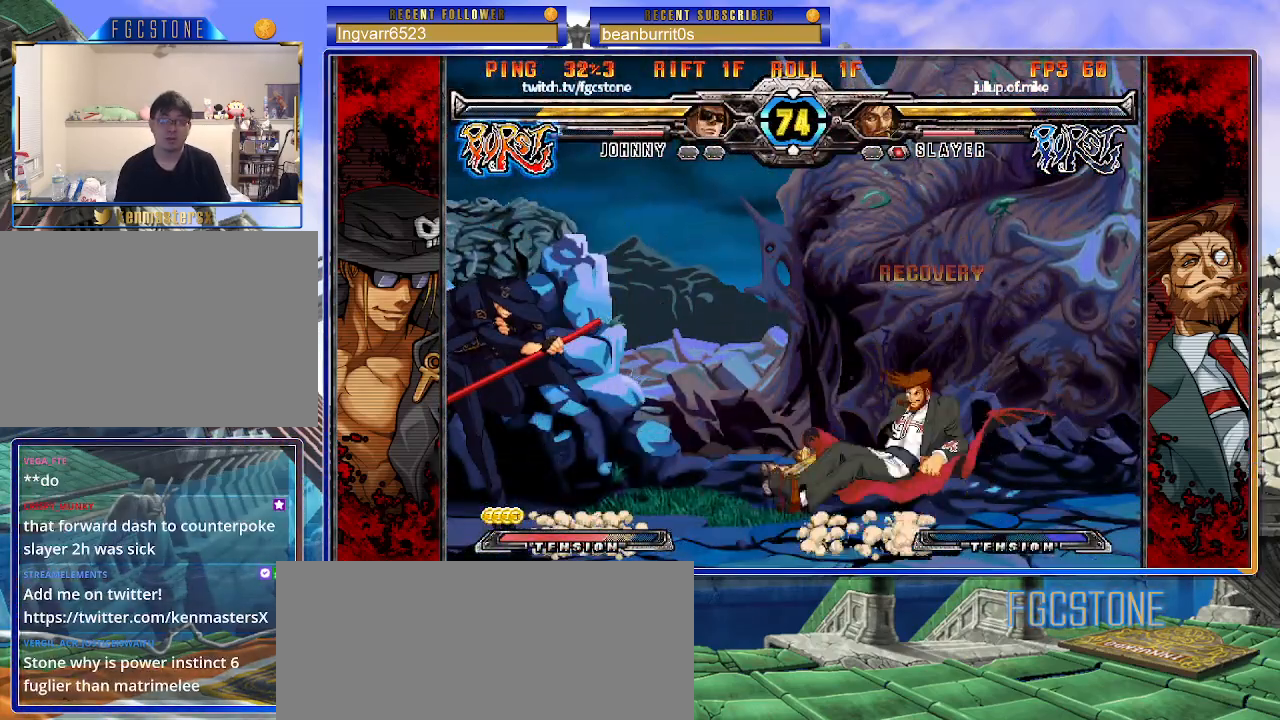
{"buttons": [], "left_stick": "center", "events": [[67, "left_stick", "right"], [150, "left_stick", "center"], [250, "left_stick", "up-right"], [383, "K", "down"], [450, "left_stick", "center"], [467, "K", "up"]]}
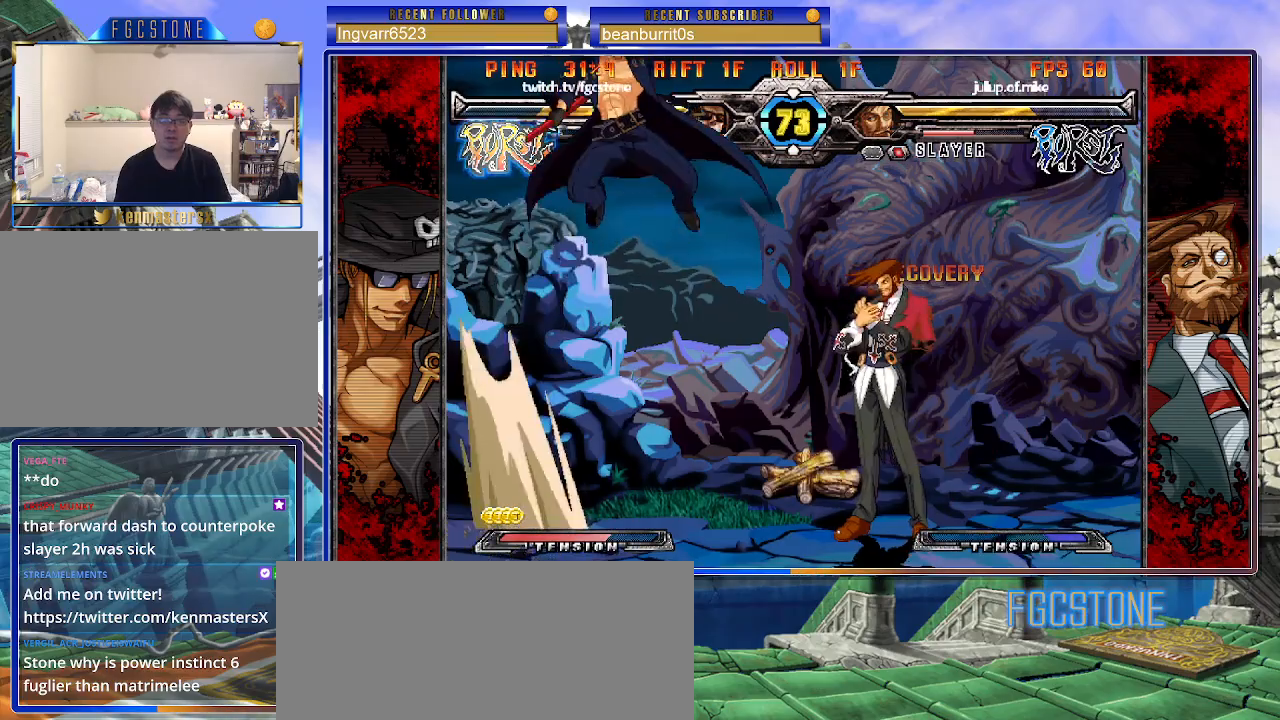
{"buttons": [], "left_stick": "left", "events": [[283, "HS", "down"], [350, "left_stick", "left"], [417, "HS", "up"]]}
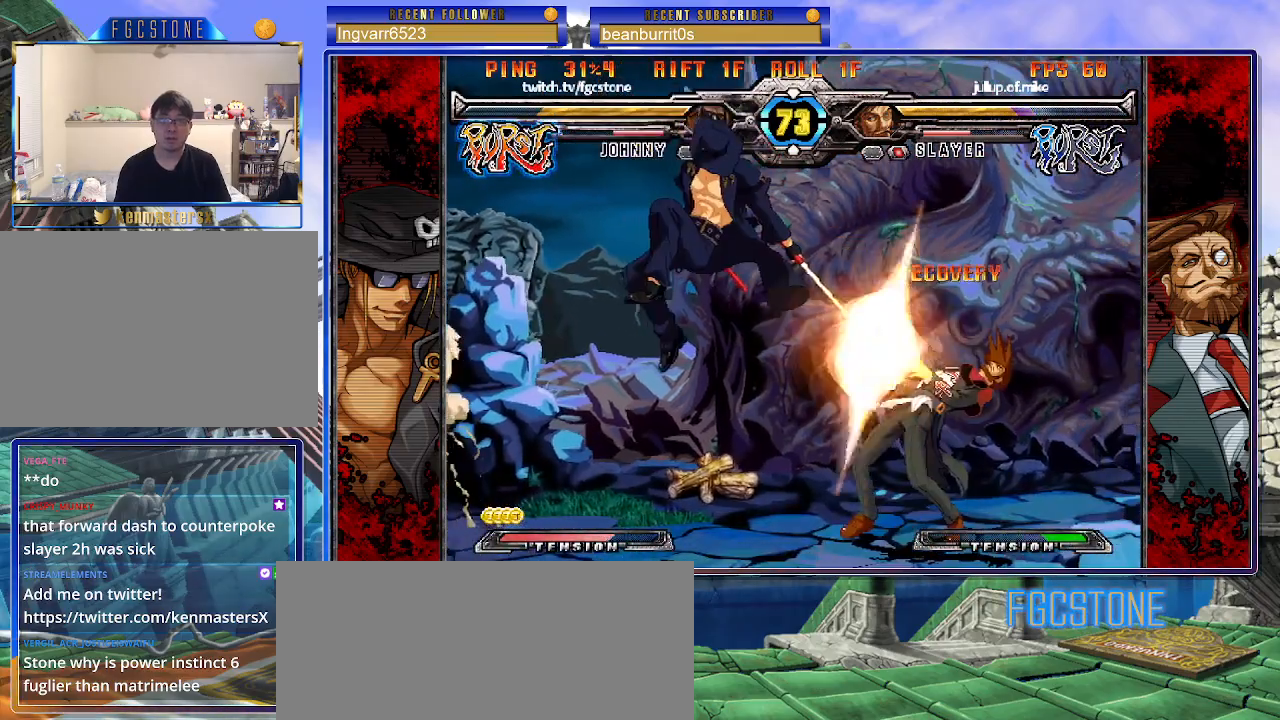
{"buttons": [], "left_stick": "right", "events": [[267, "left_stick", "center"], [317, "left_stick", "right"], [367, "left_stick", "center"], [433, "left_stick", "right"]]}